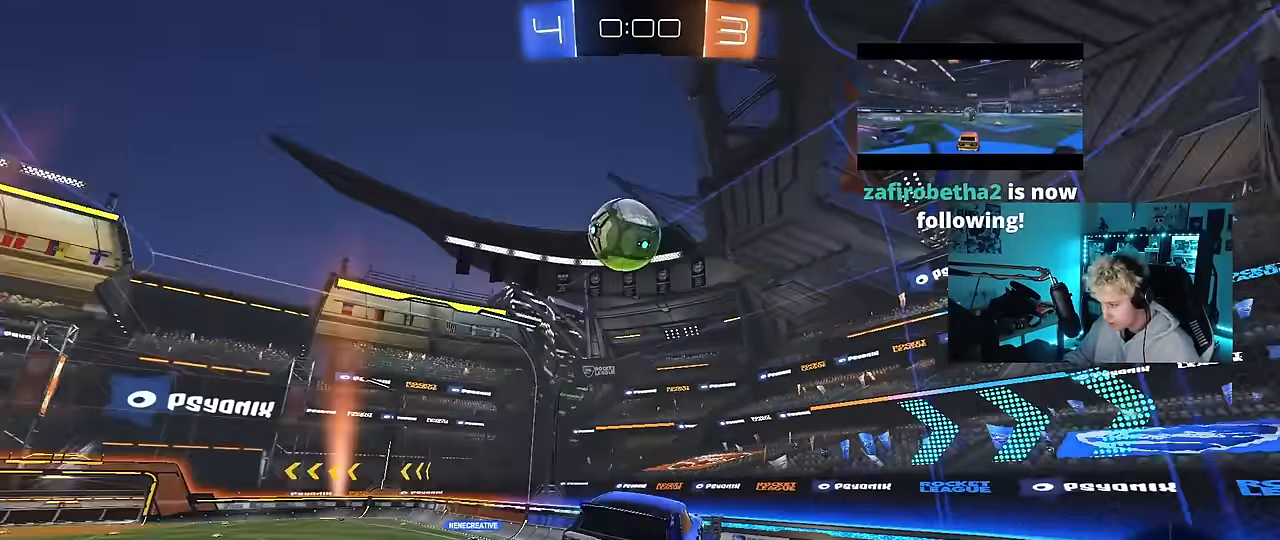
Gameplay with keyboard and mouse; each line is a JSON object with the keys and mouse buttons held at the frame after it. "events" lists presses ("down") and releases ("up") of "1", "2", "3", "4", "5", "a", "alt", "c", "caps_lock", "ctrl", "d", "e", "f", "g", "q", "r", "s", "shift", "space", "t", "tab", "v", "w", "x", "z", "mouse_left", "mouse_wheel" and "mouse_right" between this image and that frame as [ms after this image, input, new state], when the widget could be followed in between. "mouse_left", "mouse_wheel", "mouse_right" = the "left", "wheel", "right" buttons of the "mouse" list. No other keys are recorded. "wheel" means that the mouse wheel is clicked or scrolled. "mouse_move" is the direction in which the mouse moves at that frame (one of eight, or "still"), when it could be read.
{"keys": ["d", "w"], "mouse": [], "mouse_move": "still", "events": [[33, "a", "up"], [33, "shift", "up"], [83, "w", "up"], [133, "d", "down"], [233, "d", "up"], [417, "d", "down"], [467, "w", "down"]]}
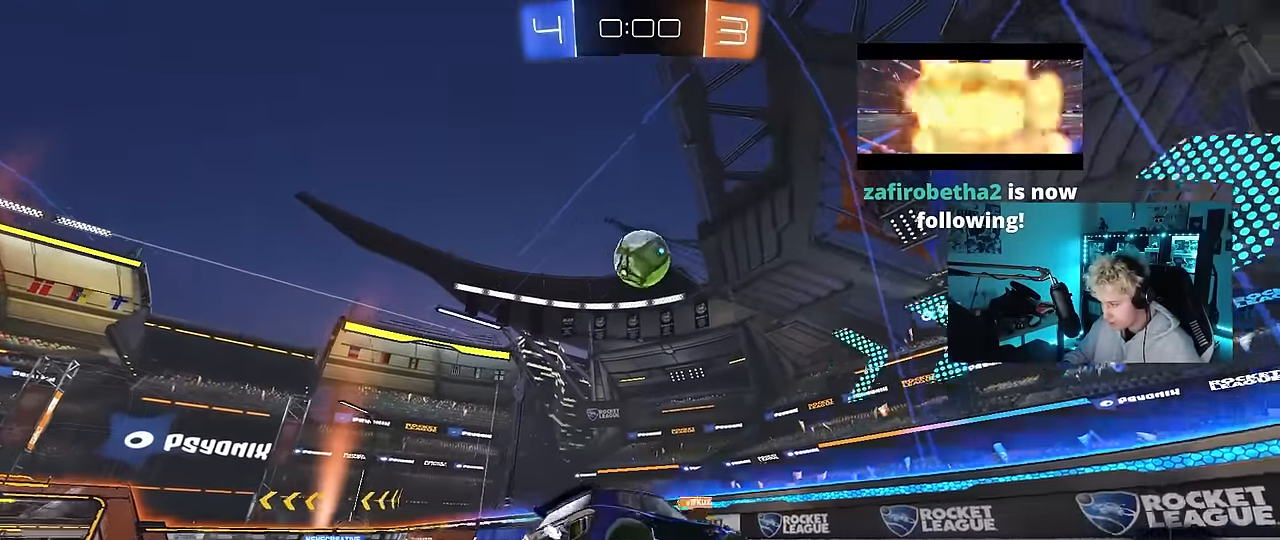
{"keys": ["d", "w"], "mouse": [], "mouse_move": "still", "events": []}
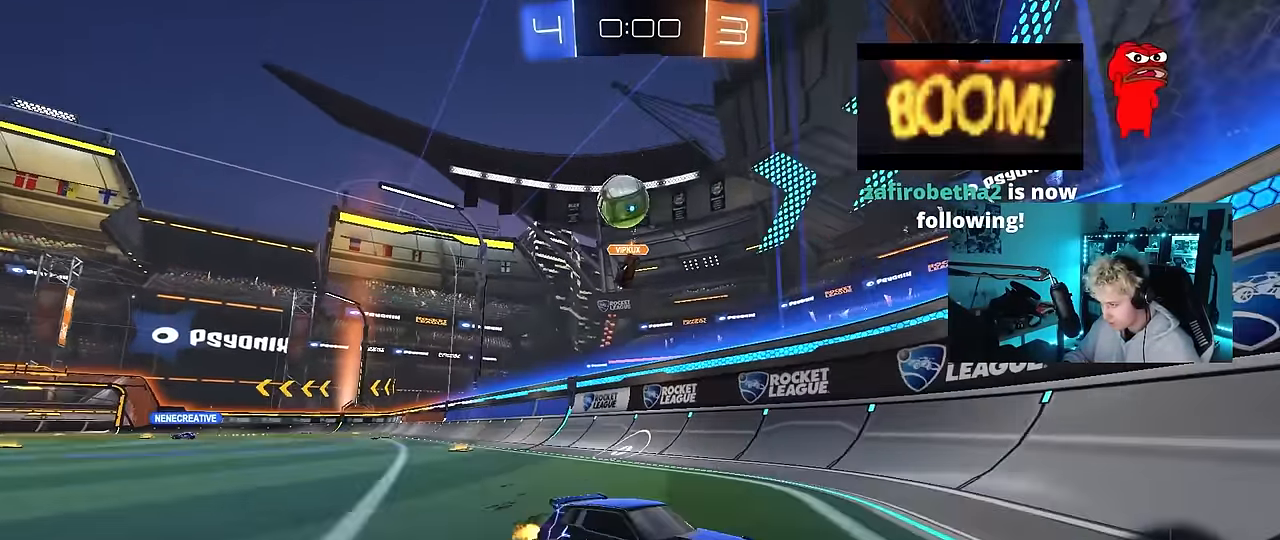
{"keys": ["a", "w"], "mouse": [], "mouse_move": "still", "events": [[217, "d", "up"], [350, "a", "down"]]}
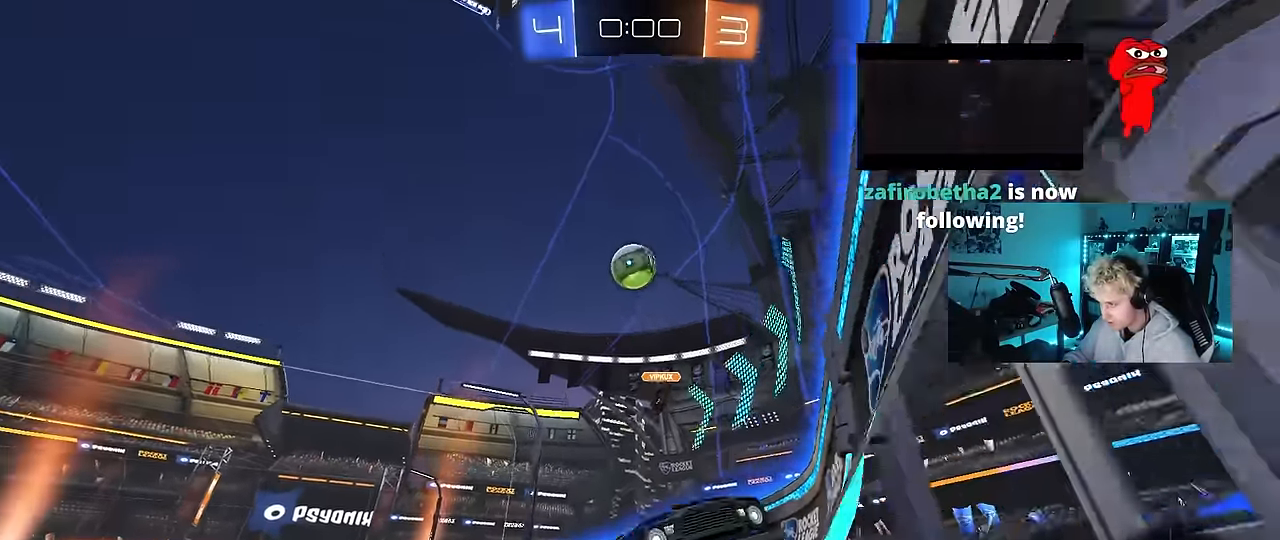
{"keys": ["w"], "mouse": [], "mouse_move": "still", "events": [[183, "a", "up"], [317, "a", "down"], [367, "a", "up"]]}
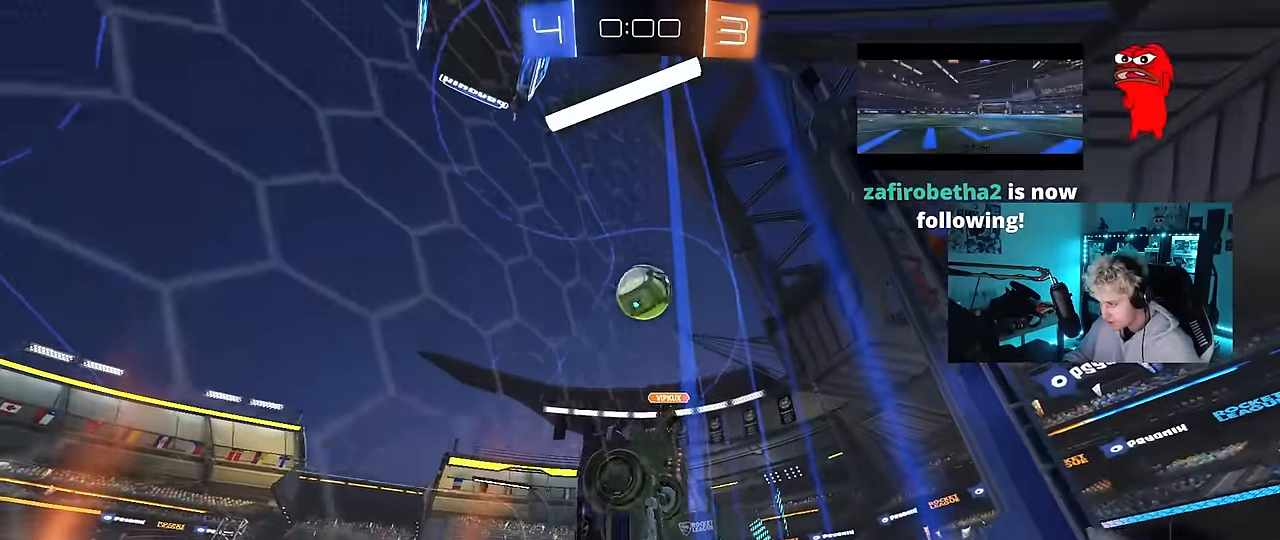
{"keys": ["d", "w"], "mouse": [], "mouse_move": "still", "events": [[483, "d", "down"]]}
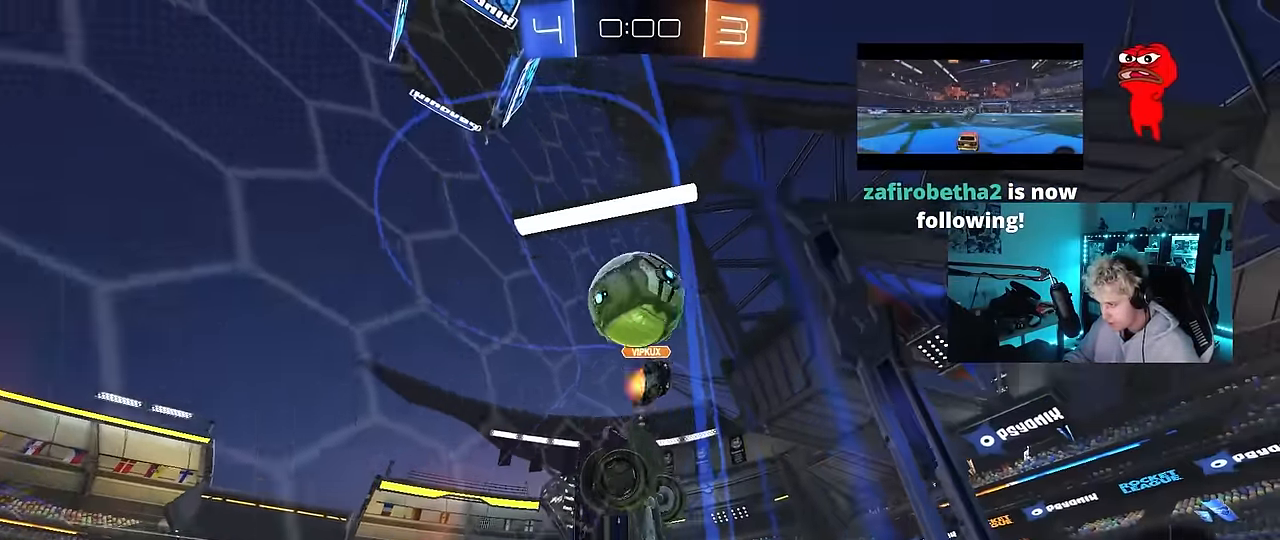
{"keys": ["d", "w"], "mouse": [], "mouse_move": "still", "events": [[167, "d", "up"], [300, "d", "down"]]}
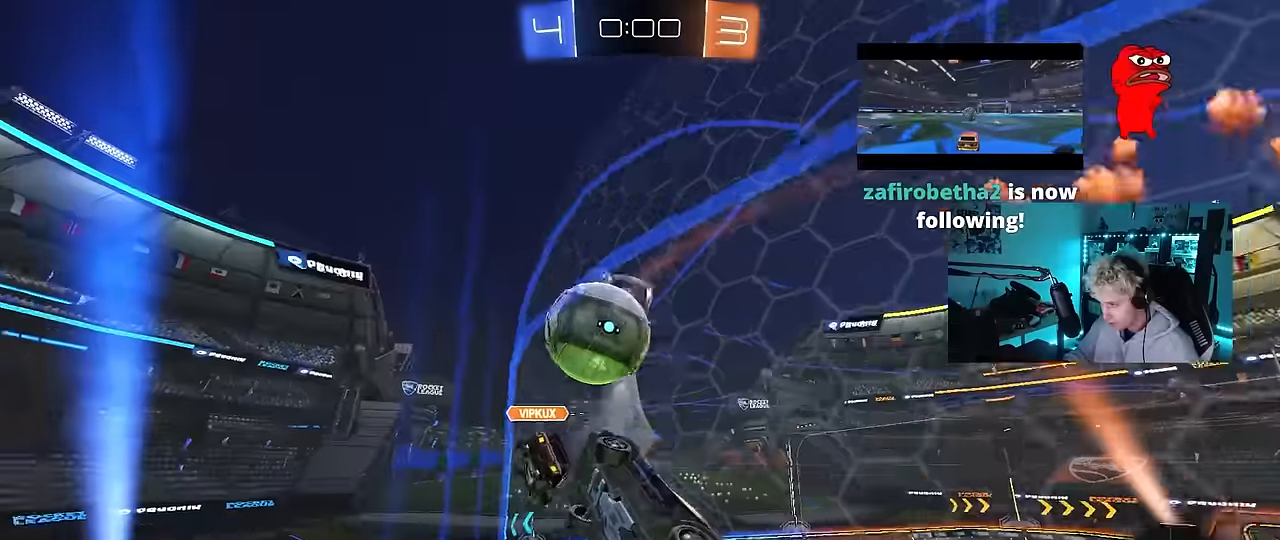
{"keys": ["w"], "mouse": [], "mouse_move": "still", "events": [[367, "d", "up"]]}
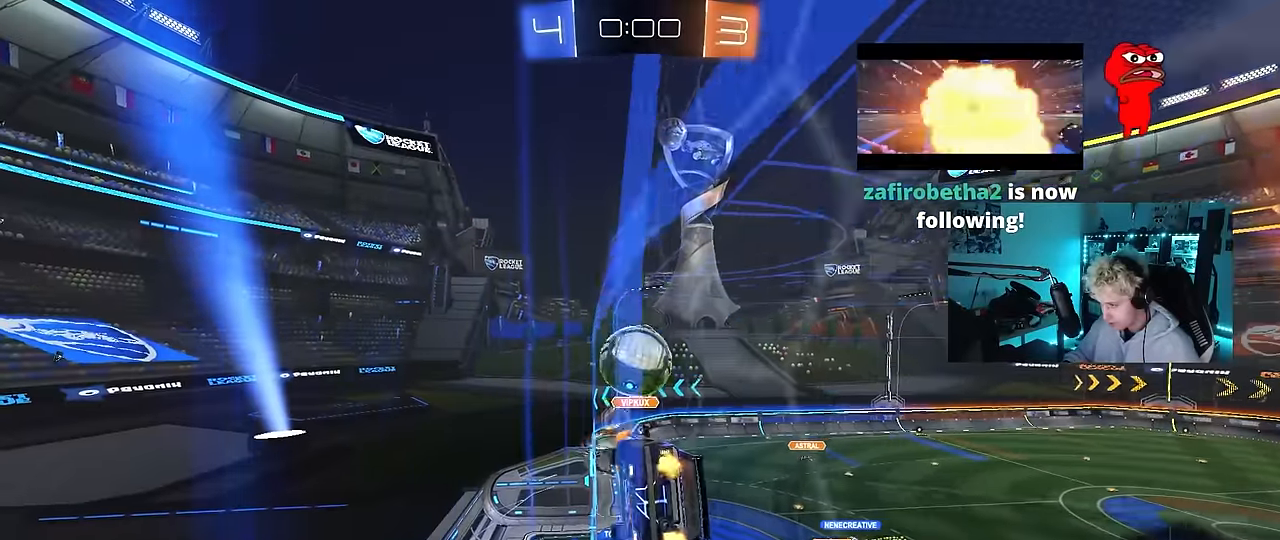
{"keys": ["w"], "mouse": [], "mouse_move": "still", "events": []}
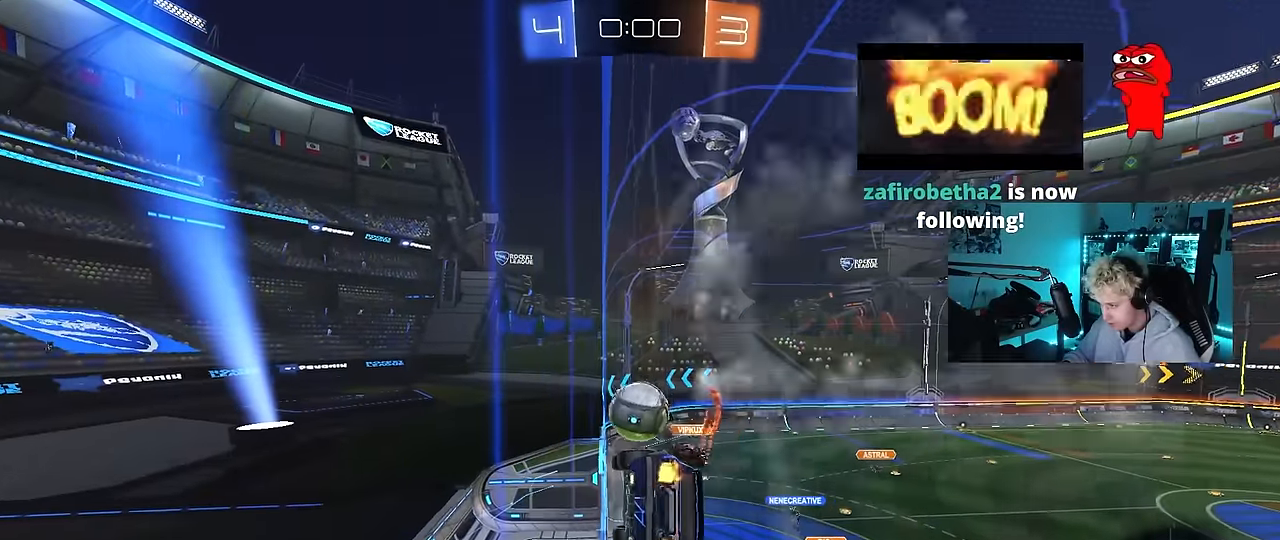
{"keys": ["a", "w"], "mouse": [], "mouse_move": "still", "events": [[450, "a", "down"]]}
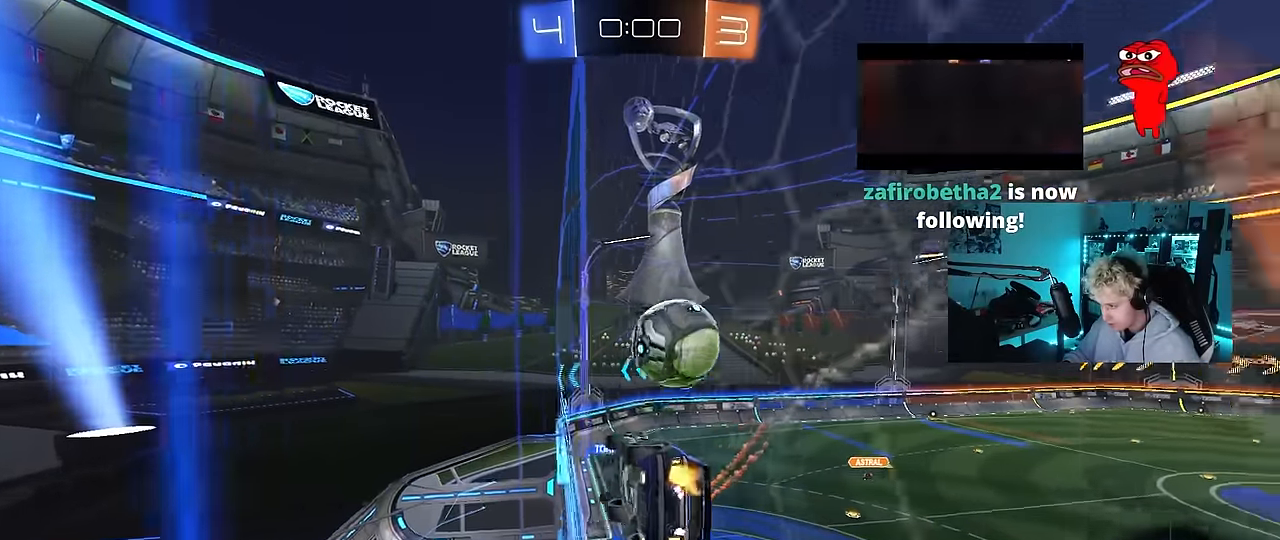
{"keys": ["a", "w"], "mouse": [], "mouse_move": "still", "events": [[34, "a", "up"], [84, "a", "down"], [317, "shift", "down"], [467, "shift", "up"]]}
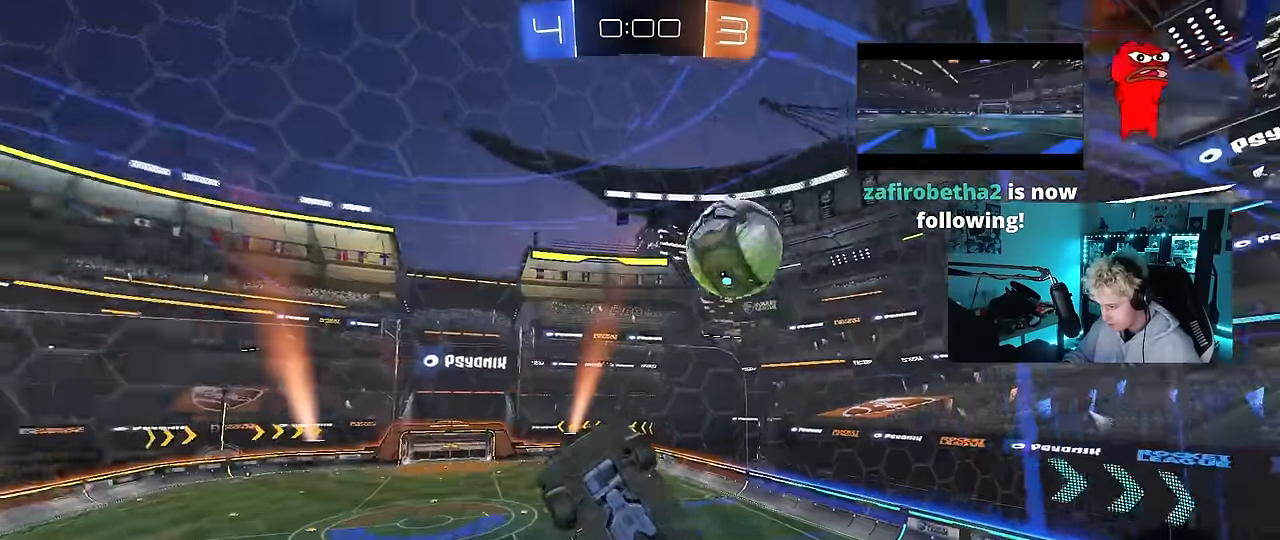
{"keys": ["a", "w"], "mouse": [], "mouse_move": "still", "events": []}
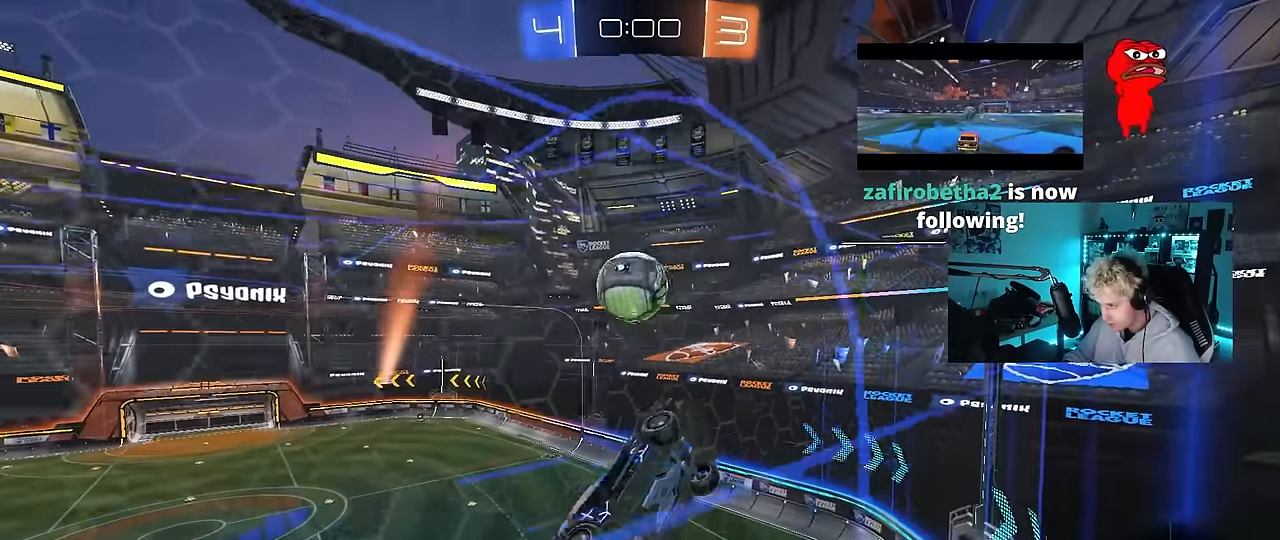
{"keys": ["a"], "mouse": [], "mouse_move": "still", "events": [[117, "a", "up"], [167, "mouse_right", "down"], [167, "w", "up"], [217, "s", "down"], [350, "s", "up"], [400, "a", "down"], [400, "mouse_right", "up"]]}
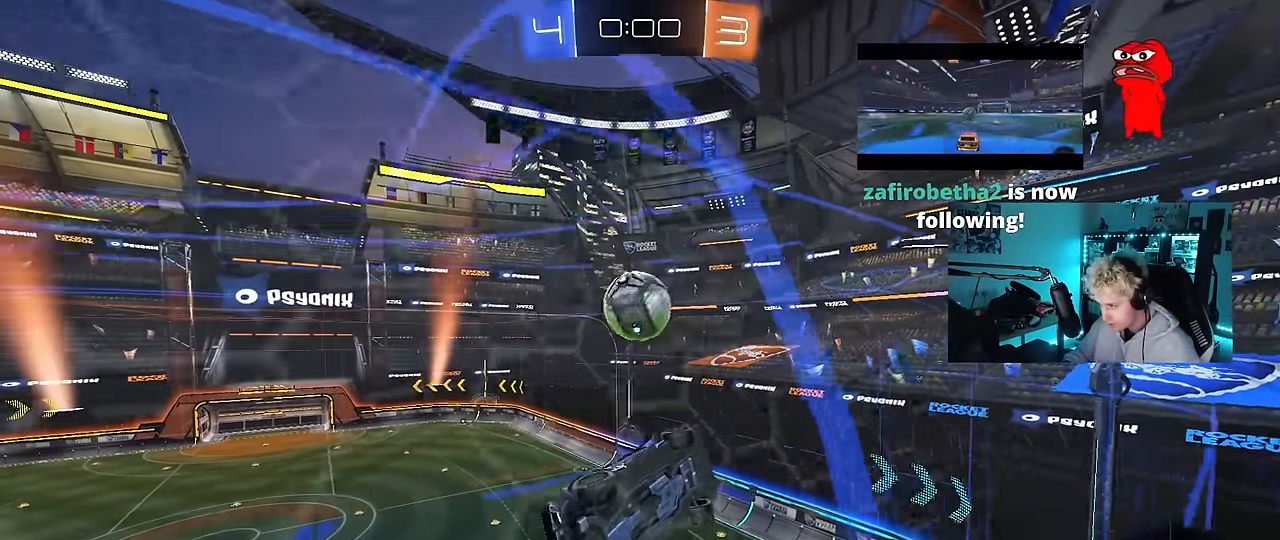
{"keys": ["d"], "mouse": [], "mouse_move": "still", "events": [[34, "a", "up"], [34, "d", "down"], [134, "s", "down"], [234, "shift", "down"], [417, "s", "up"], [467, "shift", "up"]]}
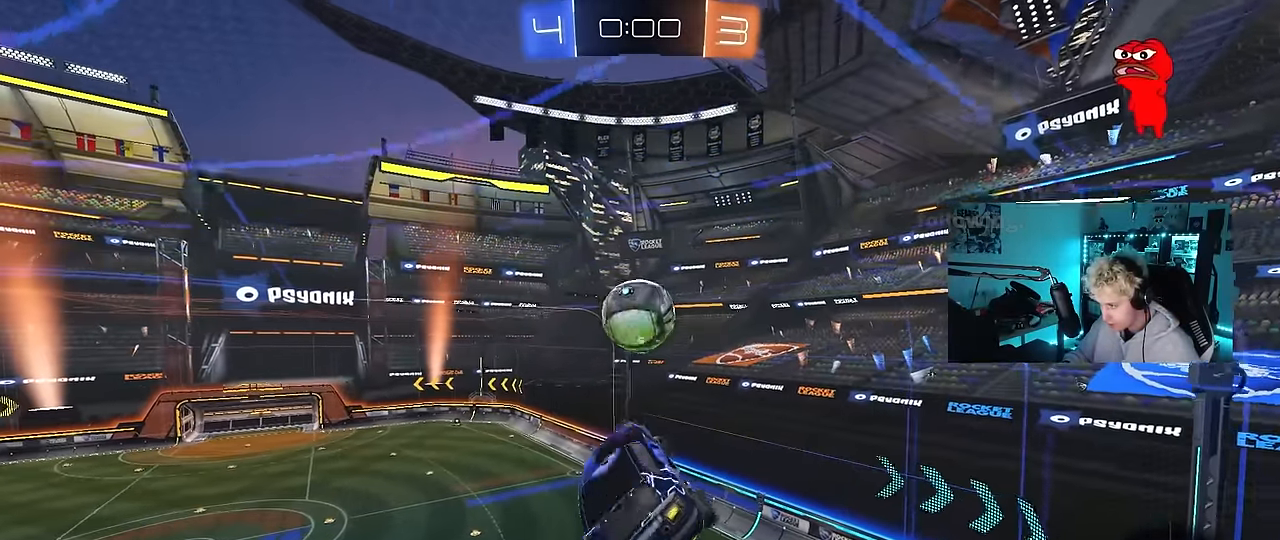
{"keys": ["a", "s", "shift"], "mouse": [], "mouse_move": "still", "events": [[100, "d", "up"], [100, "w", "down"], [200, "mouse_right", "down"], [250, "w", "up"], [284, "a", "down"], [284, "s", "down"], [284, "shift", "down"], [384, "mouse_right", "up"]]}
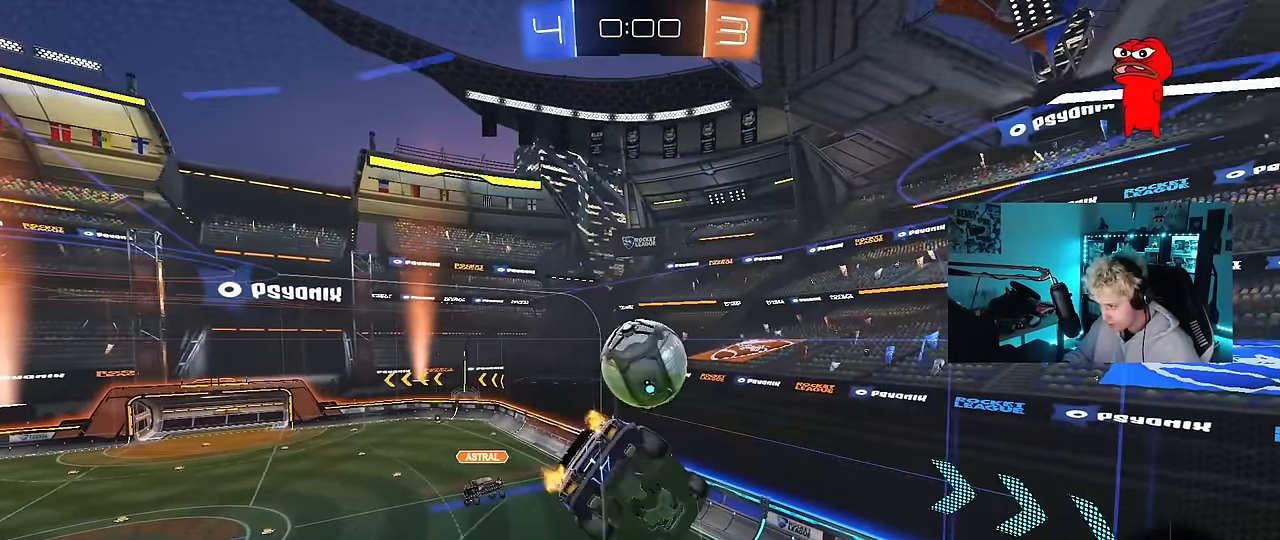
{"keys": ["a", "s", "shift"], "mouse": [], "mouse_move": "still", "events": [[250, "s", "up"], [300, "s", "down"]]}
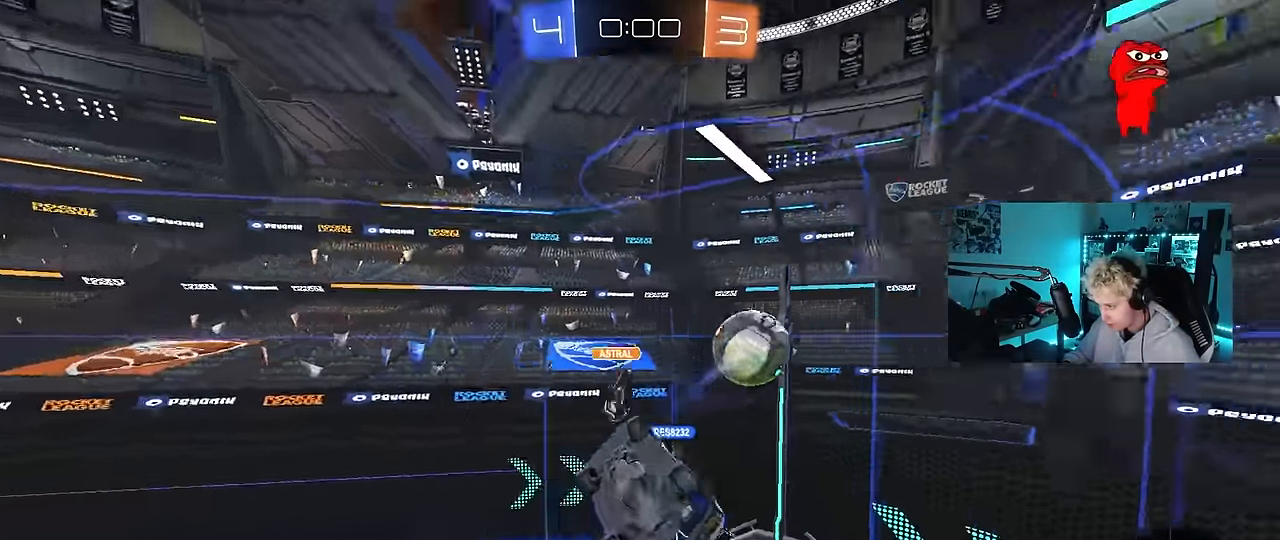
{"keys": [], "mouse": [], "mouse_move": "still", "events": [[84, "s", "up"], [134, "shift", "up"], [234, "a", "up"]]}
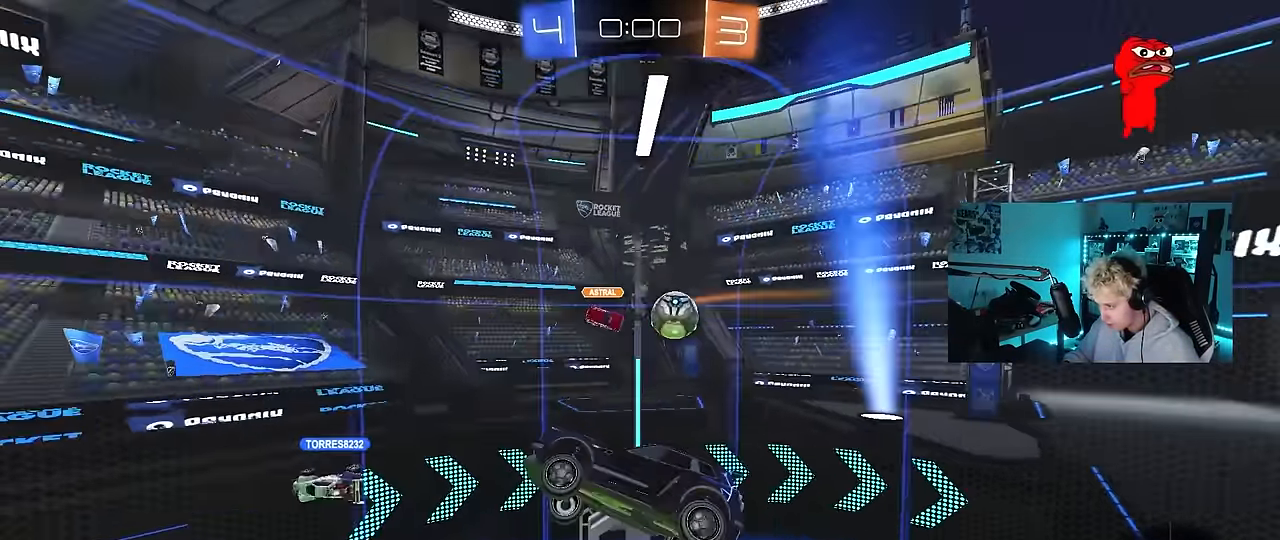
{"keys": [], "mouse": [], "mouse_move": "still", "events": [[234, "a", "down"], [300, "w", "down"], [334, "a", "up"], [384, "w", "up"]]}
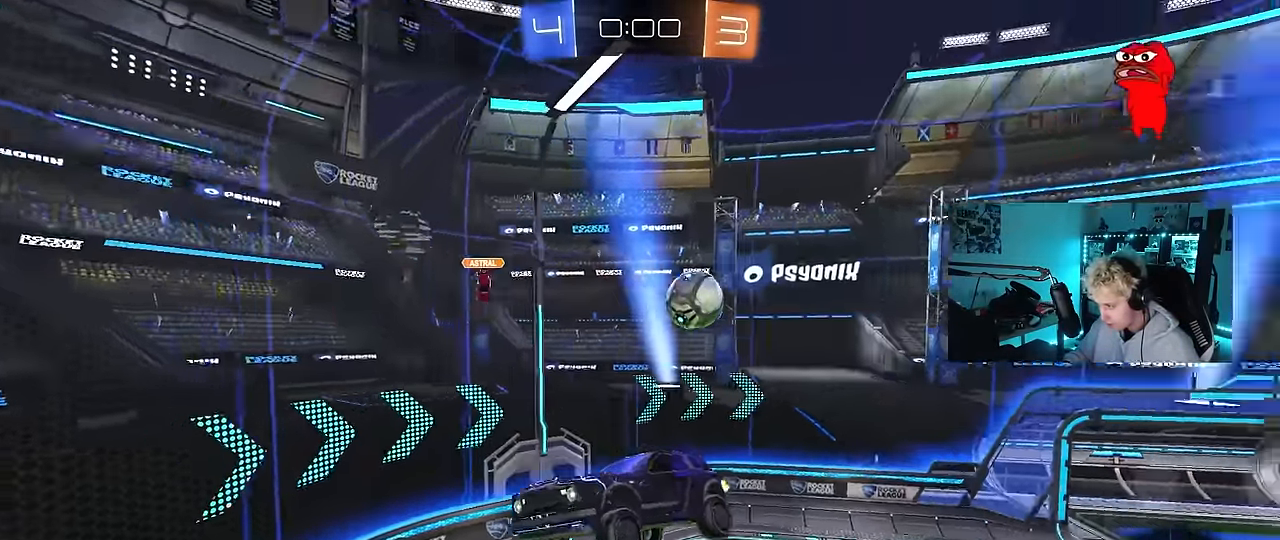
{"keys": [], "mouse": [], "mouse_move": "still", "events": [[250, "a", "down"], [350, "a", "up"]]}
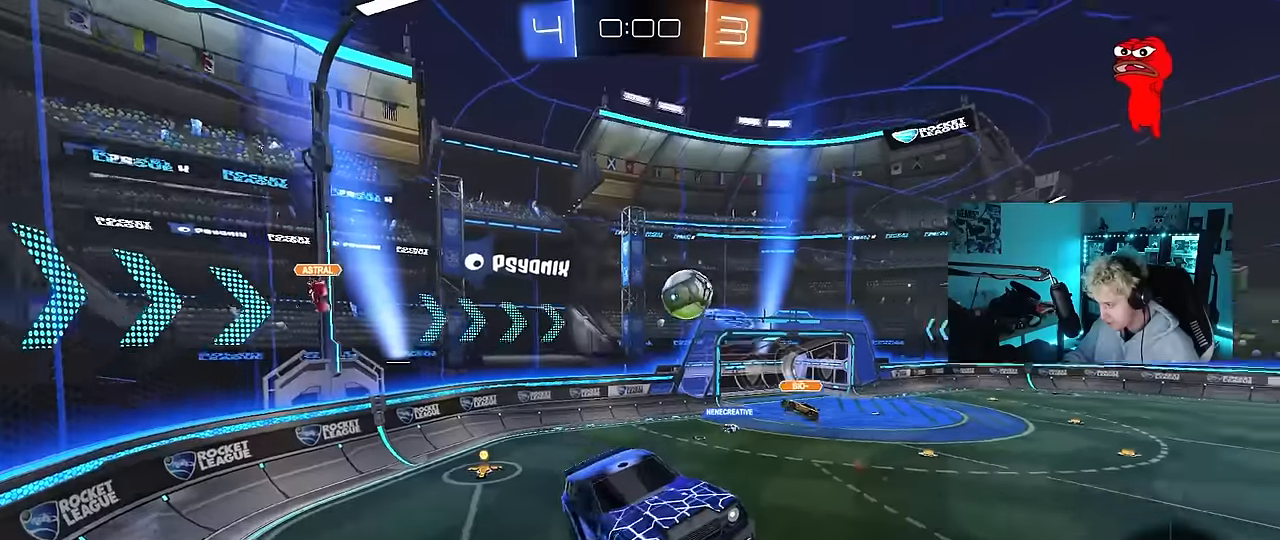
{"keys": ["w"], "mouse": [], "mouse_move": "still", "events": [[83, "a", "down"], [133, "a", "up"], [366, "w", "down"]]}
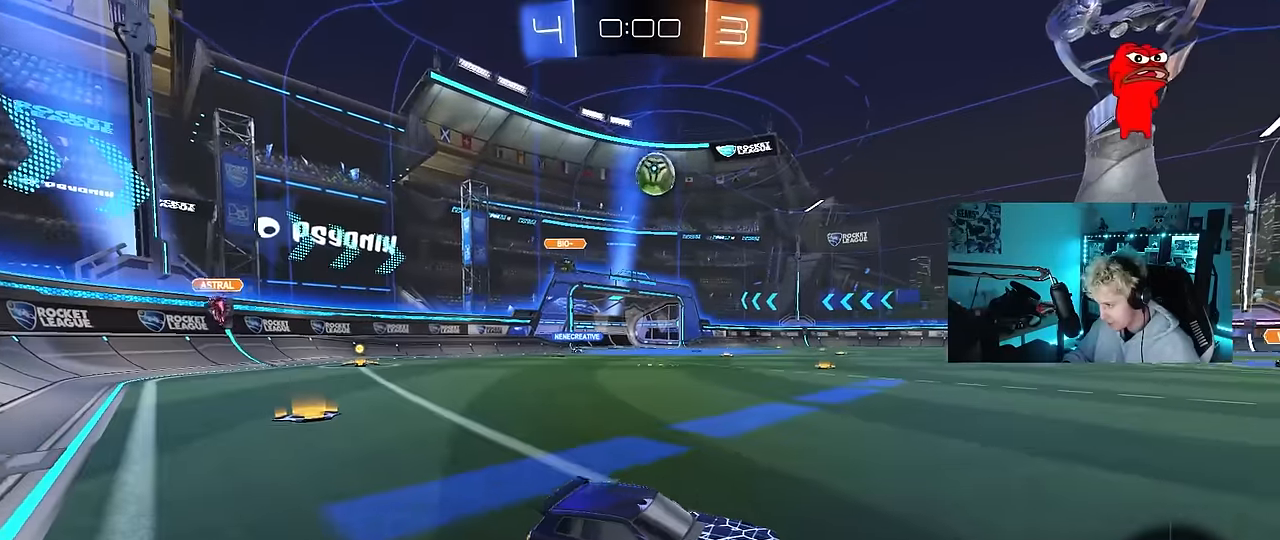
{"keys": ["a", "w"], "mouse": [], "mouse_move": "still", "events": [[50, "a", "down"], [200, "shift", "down"], [233, "shift", "up"]]}
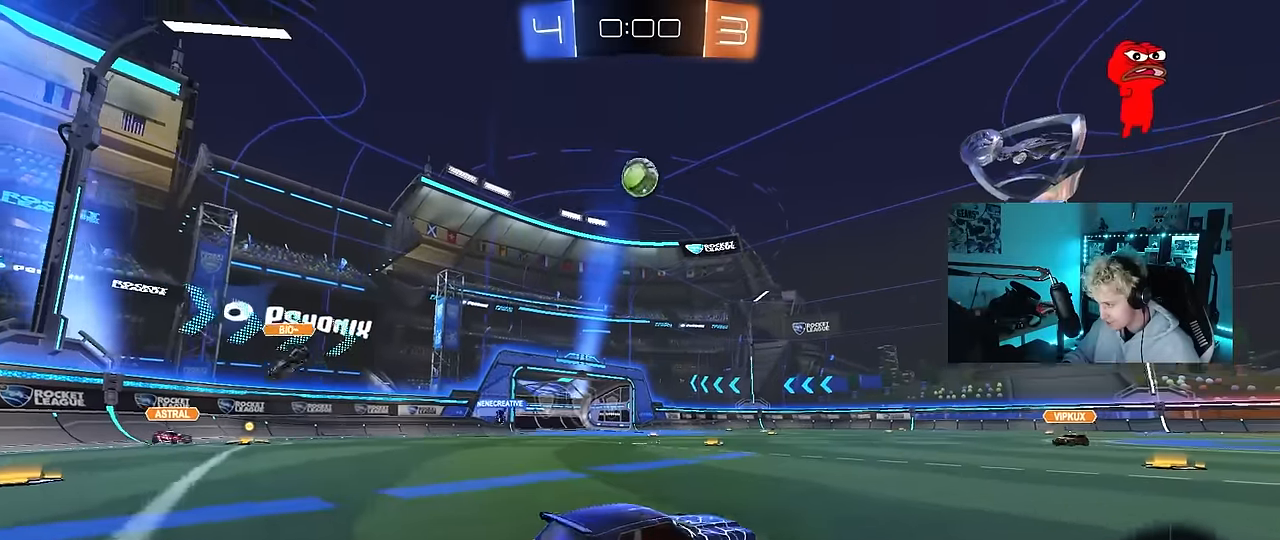
{"keys": ["a", "s", "shift"], "mouse": [], "mouse_move": "still", "events": [[166, "a", "up"], [216, "d", "down"], [216, "mouse_right", "down"], [250, "space", "down"], [300, "d", "up"], [300, "mouse_left", "down"], [300, "mouse_right", "up"], [300, "shift", "down"], [350, "a", "down"], [350, "mouse_right", "down"], [350, "space", "up"], [400, "w", "up"], [450, "mouse_left", "up"], [450, "s", "down"], [483, "mouse_right", "up"]]}
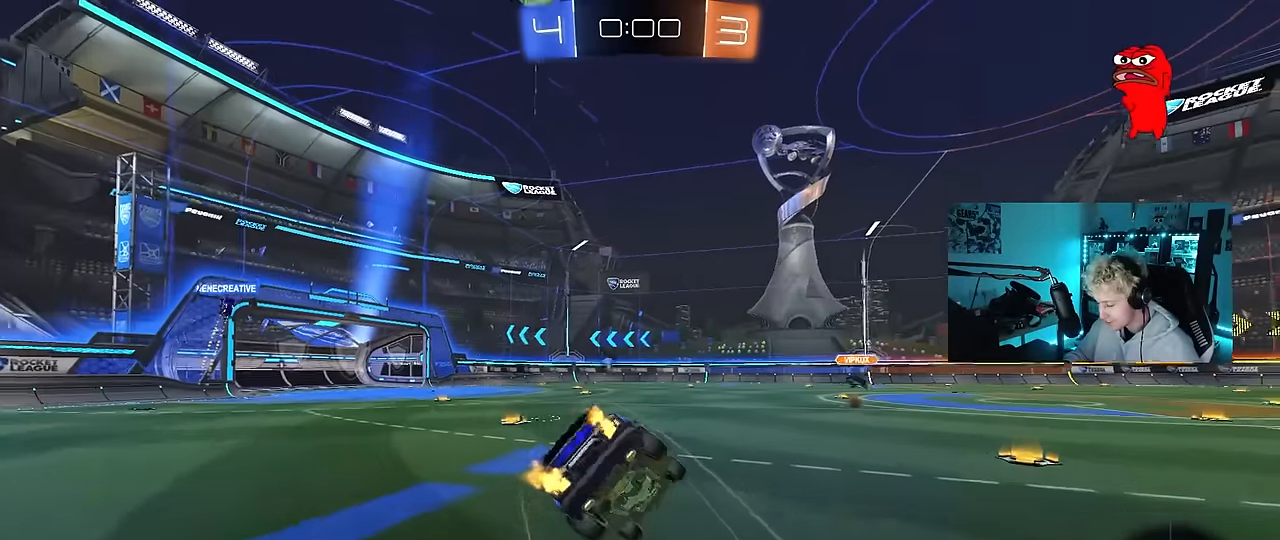
{"keys": ["a", "s", "shift"], "mouse": [], "mouse_move": "still", "events": [[316, "s", "up"], [416, "s", "down"]]}
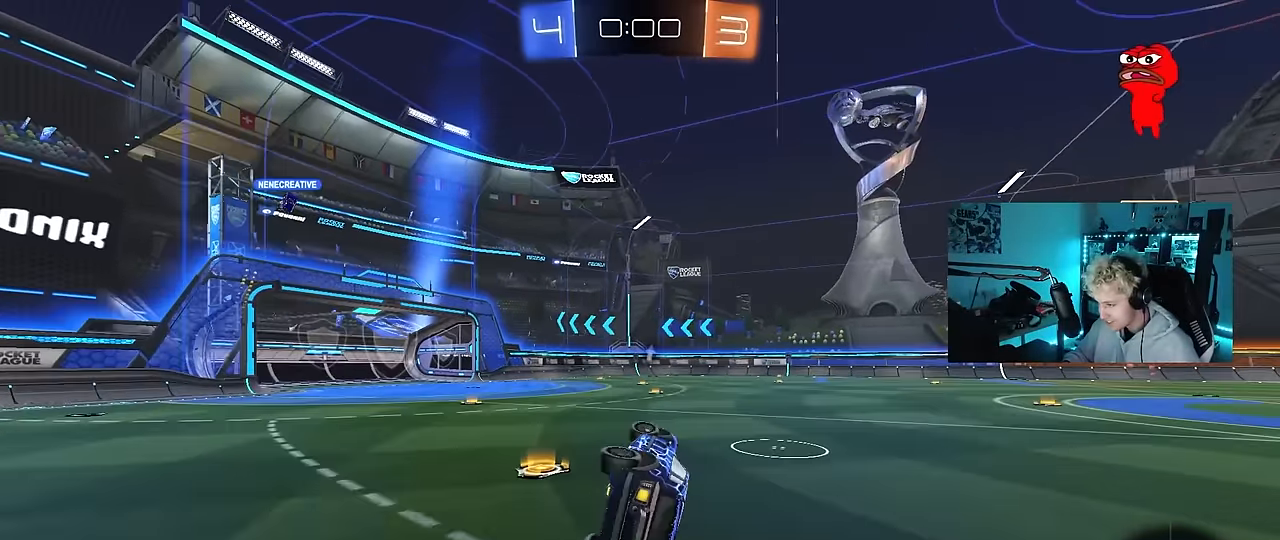
{"keys": ["w"], "mouse": [], "mouse_move": "still", "events": [[150, "s", "up"], [150, "shift", "up"], [200, "a", "up"], [483, "w", "down"]]}
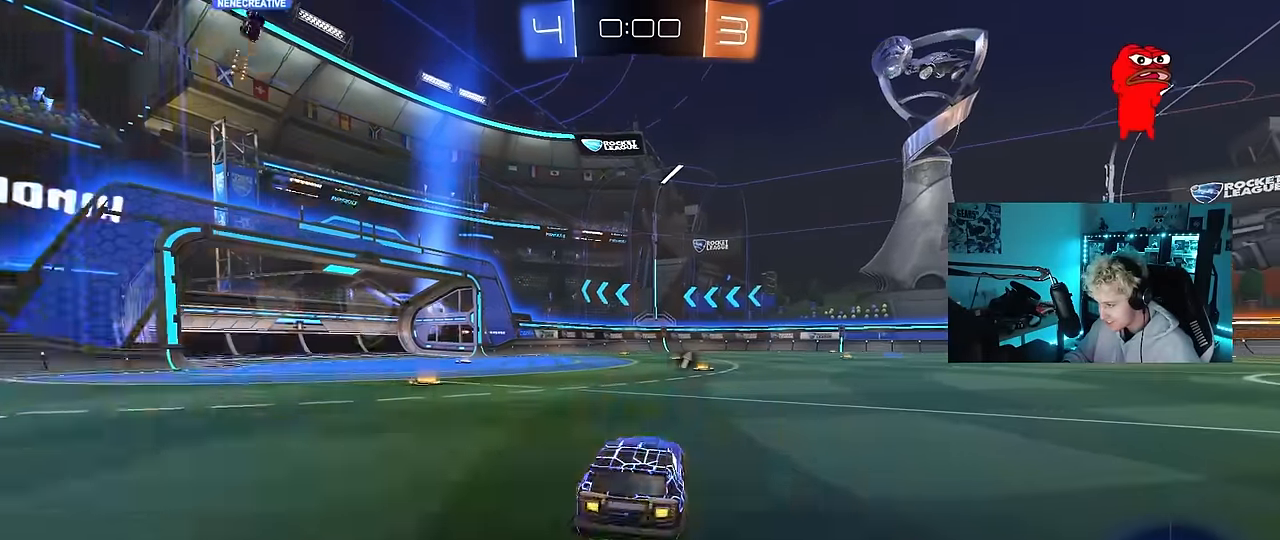
{"keys": ["w"], "mouse": [], "mouse_move": "up-right", "events": [[33, "d", "down"], [66, "d", "up"], [66, "mouse_right", "down"], [166, "mouse_right", "up"], [216, "mouse_right", "down"], [266, "space", "down"], [300, "mouse_right", "up"], [350, "space", "up"]]}
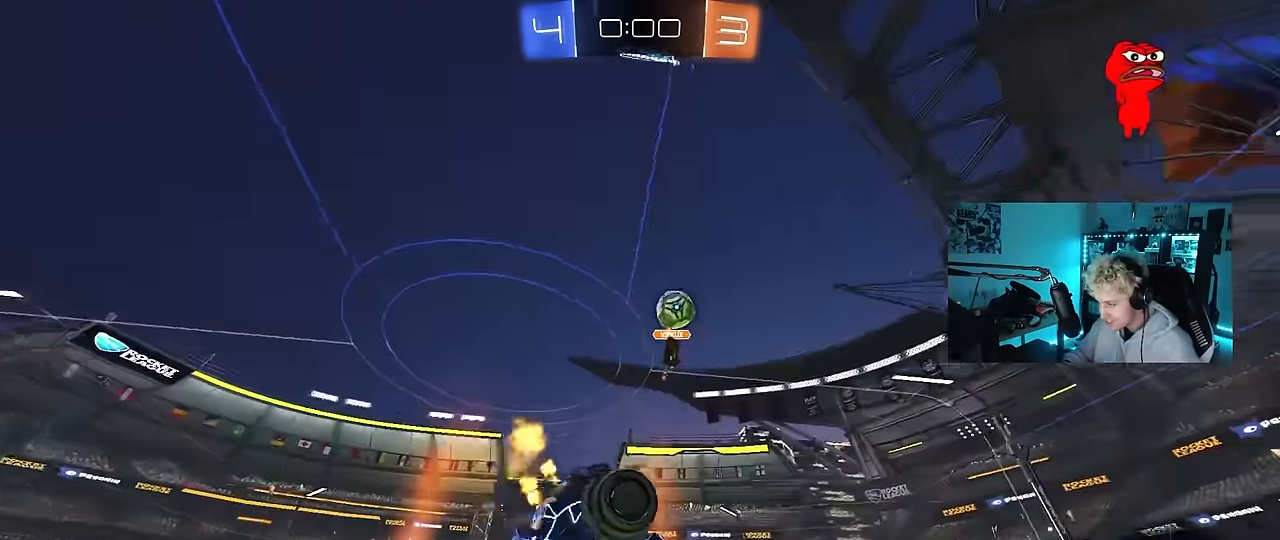
{"keys": [], "mouse": [], "mouse_move": "still", "events": [[133, "w", "up"]]}
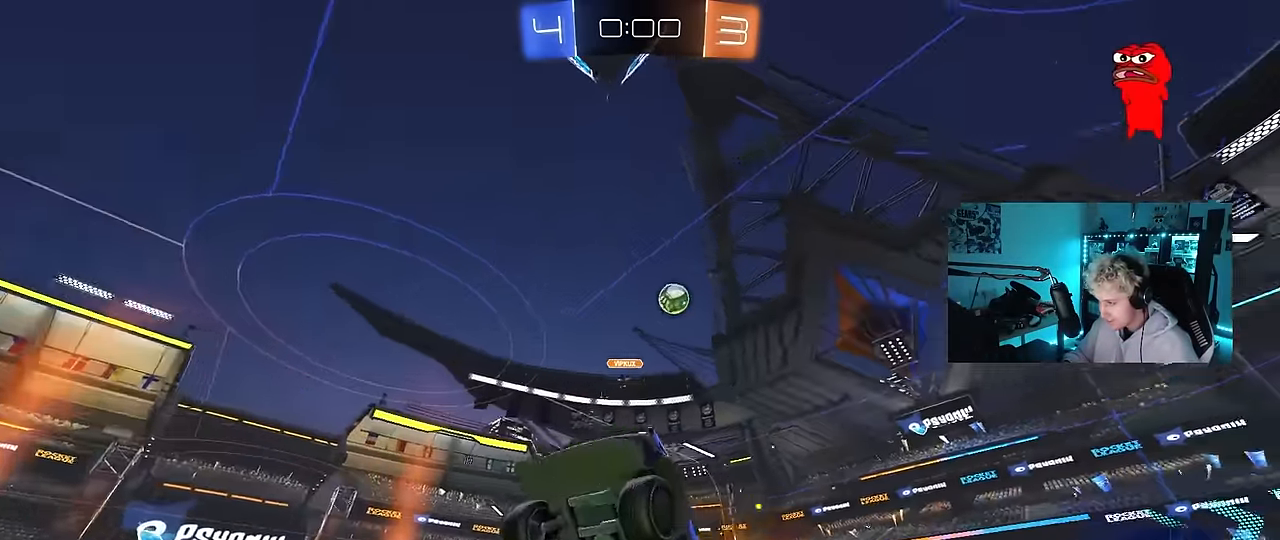
{"keys": ["a", "shift", "w"], "mouse": [], "mouse_move": "still", "events": [[200, "a", "down"], [200, "w", "down"], [483, "shift", "down"]]}
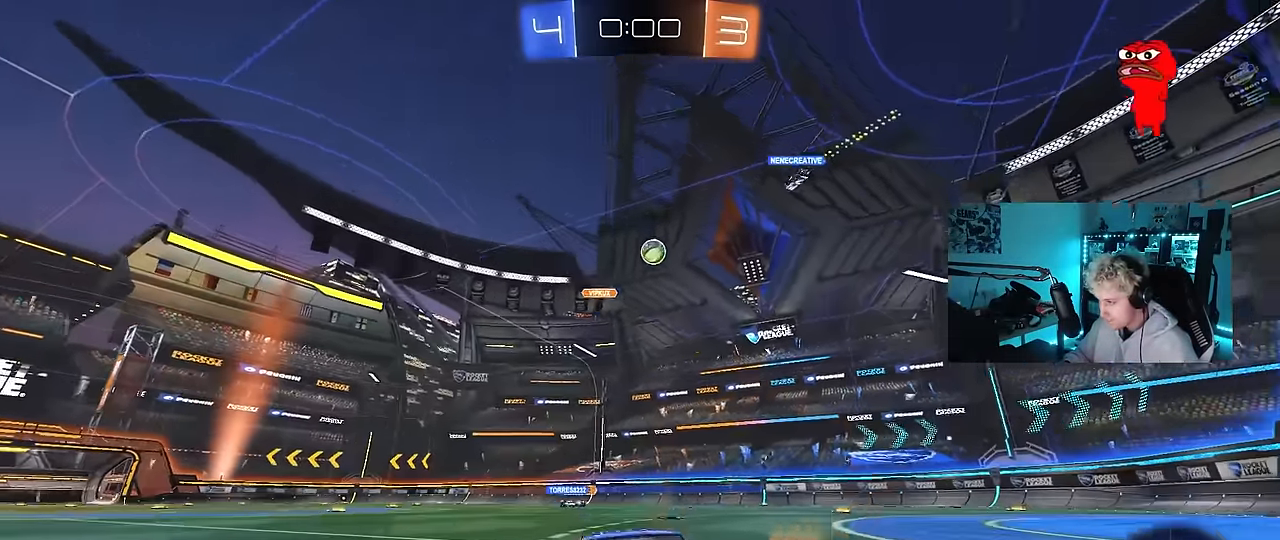
{"keys": ["a", "w"], "mouse": [], "mouse_move": "still", "events": [[66, "shift", "up"]]}
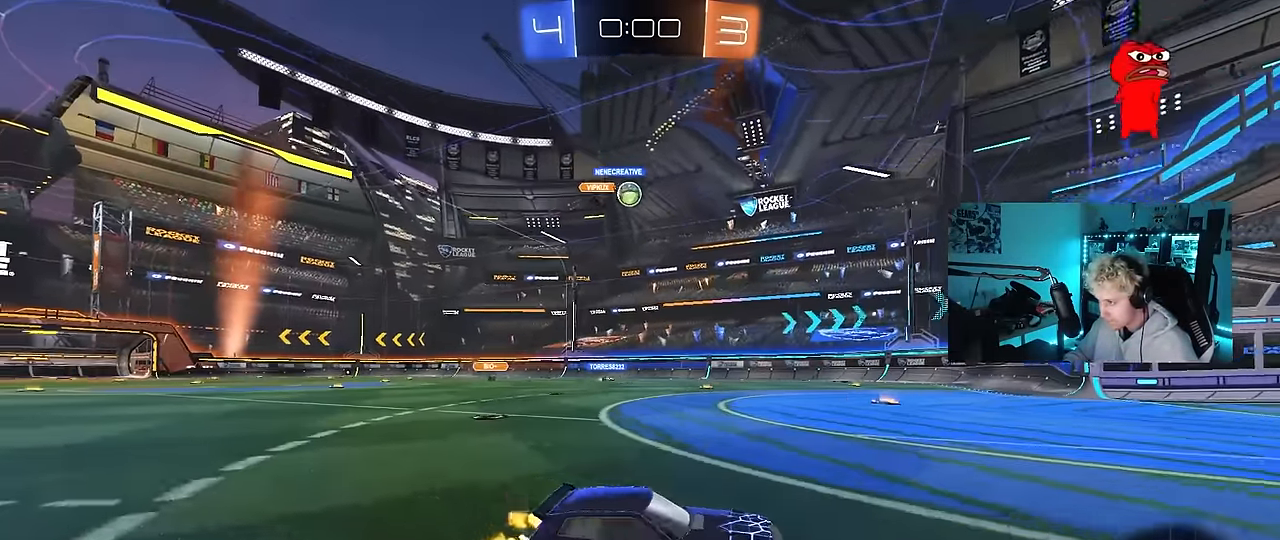
{"keys": ["w"], "mouse": ["left"], "mouse_move": "down-left", "events": [[266, "mouse_left", "down"], [316, "a", "up"]]}
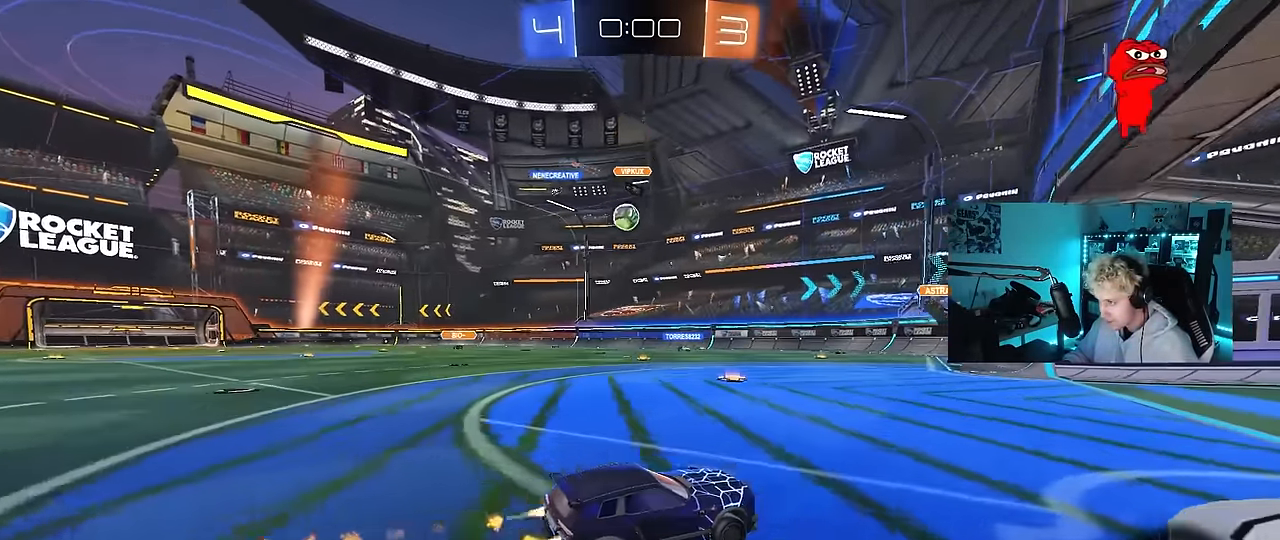
{"keys": ["a", "s"], "mouse": [], "mouse_move": "still", "events": [[16, "a", "down"], [100, "mouse_left", "up"], [150, "a", "up"], [200, "w", "up"], [283, "a", "down"], [283, "s", "down"]]}
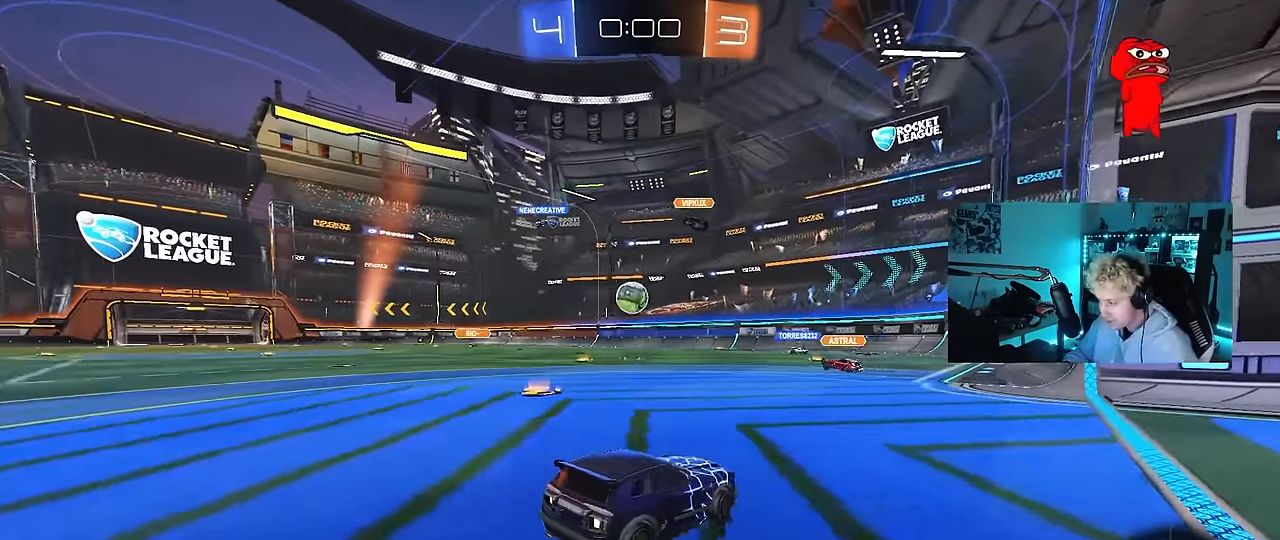
{"keys": [], "mouse": [], "mouse_move": "still", "events": [[16, "a", "up"], [16, "s", "up"]]}